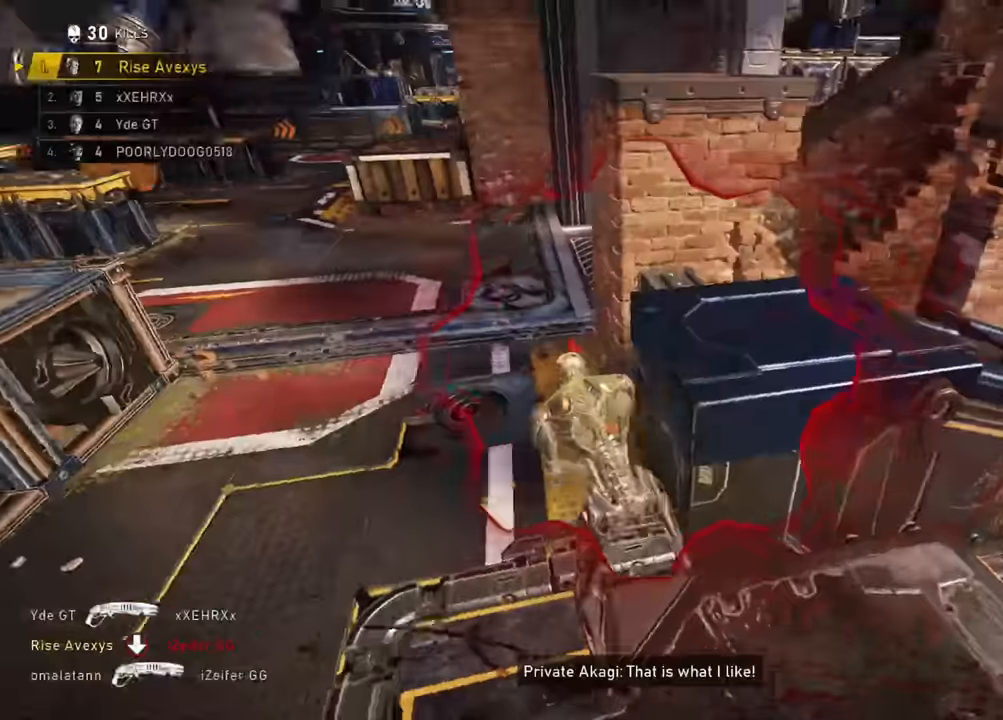
Gameplay with a controller (Xbox layout); each line is a JSON object with the inputs held at the frame after it (dt_ms = milliseconds from this image to that frame). "events" lists button and stick changes between this image and that frame as [ms after this image, input, new state], when the widget could be followed in between.
{"dt_ms": 500, "buttons": ["A", "L1"], "left_stick": "right", "right_stick": "up", "events": [[67, "right_stick", "center"], [200, "left_stick", "up-left"], [200, "right_stick", "up-left"], [334, "R1", "down"], [334, "right_stick", "center"], [450, "left_stick", "right"], [450, "right_stick", "up"], [467, "R1", "up"], [500, "L1", "down"]]}
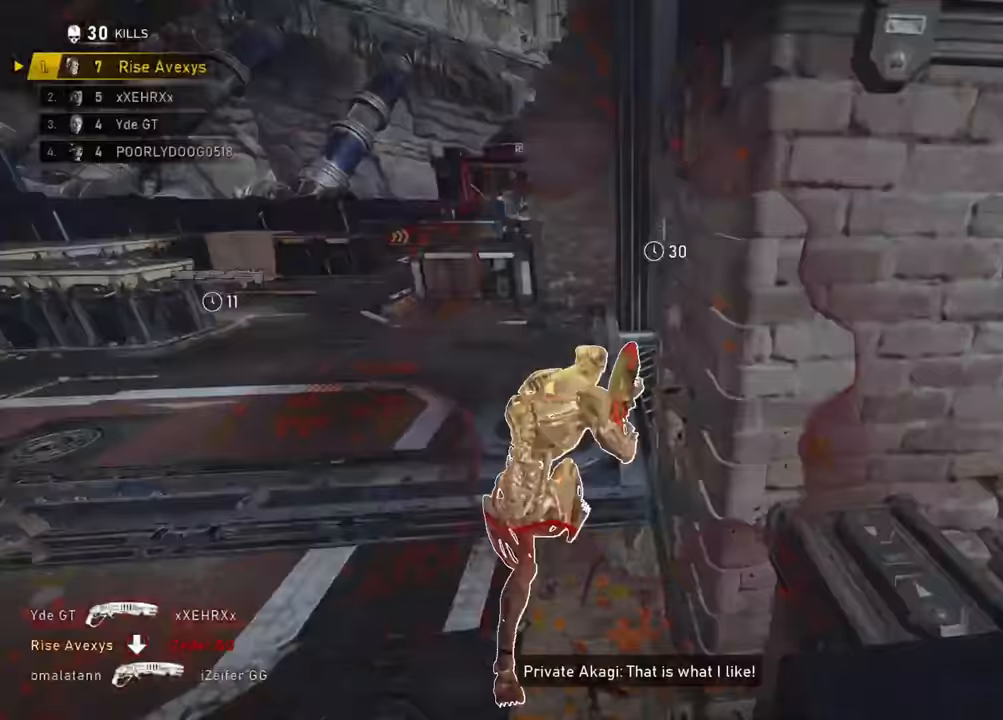
{"dt_ms": 501, "buttons": [], "left_stick": "up-right", "right_stick": "right", "events": [[84, "right_stick", "center"], [301, "A", "up"], [301, "left_stick", "up"], [317, "L1", "up"], [351, "A", "down"], [351, "left_stick", "up-left"], [418, "right_stick", "right"], [434, "A", "up"], [484, "left_stick", "up-right"]]}
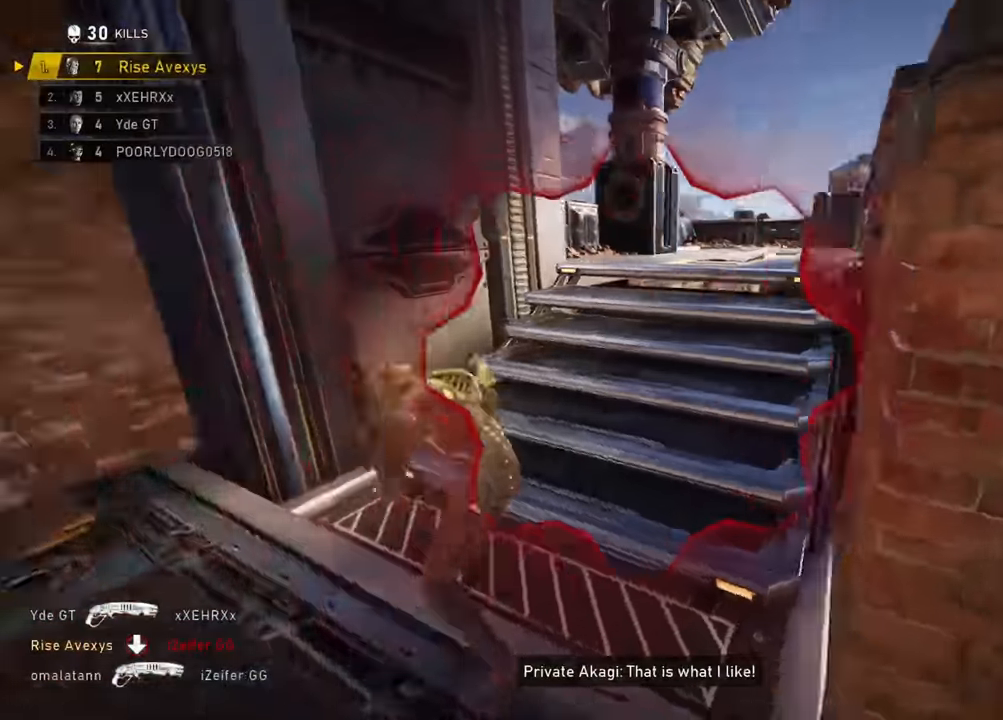
{"dt_ms": 500, "buttons": [], "left_stick": "right", "right_stick": "center", "events": [[50, "A", "down"], [50, "right_stick", "center"], [83, "A", "up"], [117, "left_stick", "up-left"], [183, "A", "down"], [217, "A", "up"], [300, "R1", "down"], [300, "left_stick", "up"], [350, "right_stick", "left"], [434, "R1", "up"], [450, "right_stick", "center"], [484, "left_stick", "right"]]}
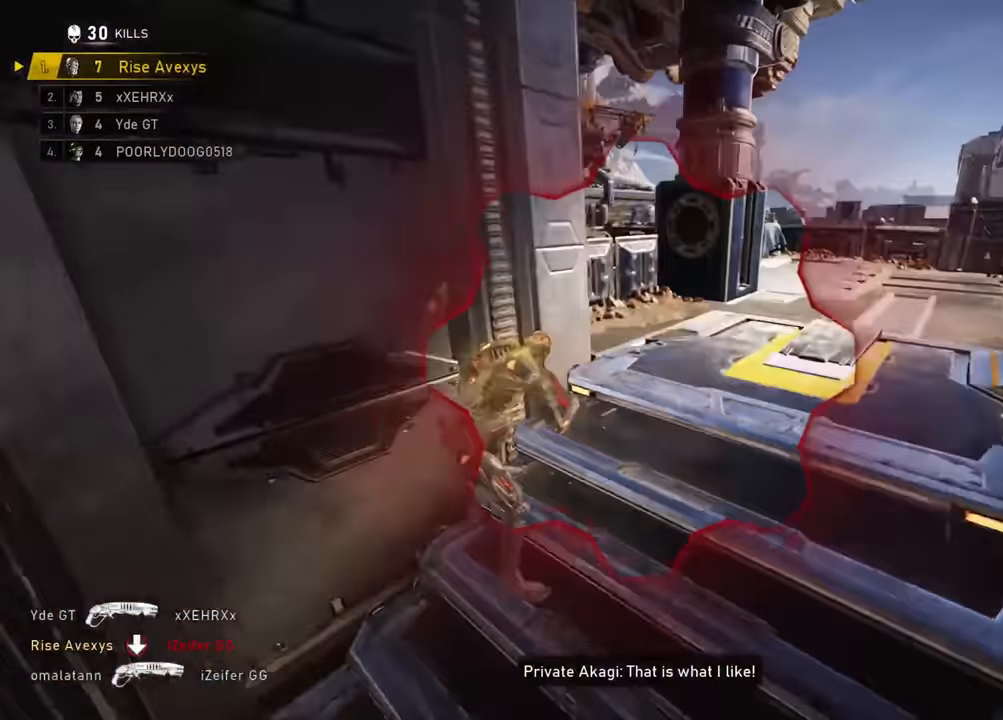
{"dt_ms": 501, "buttons": ["L1"], "left_stick": "up-right", "right_stick": "left", "events": [[67, "A", "down"], [67, "left_stick", "up"], [101, "A", "up"], [101, "L3", "down"], [151, "right_stick", "left"], [184, "A", "down"], [284, "L3", "up"], [317, "left_stick", "up-right"], [334, "right_stick", "center"], [434, "right_stick", "left"], [451, "L1", "down"], [484, "A", "up"]]}
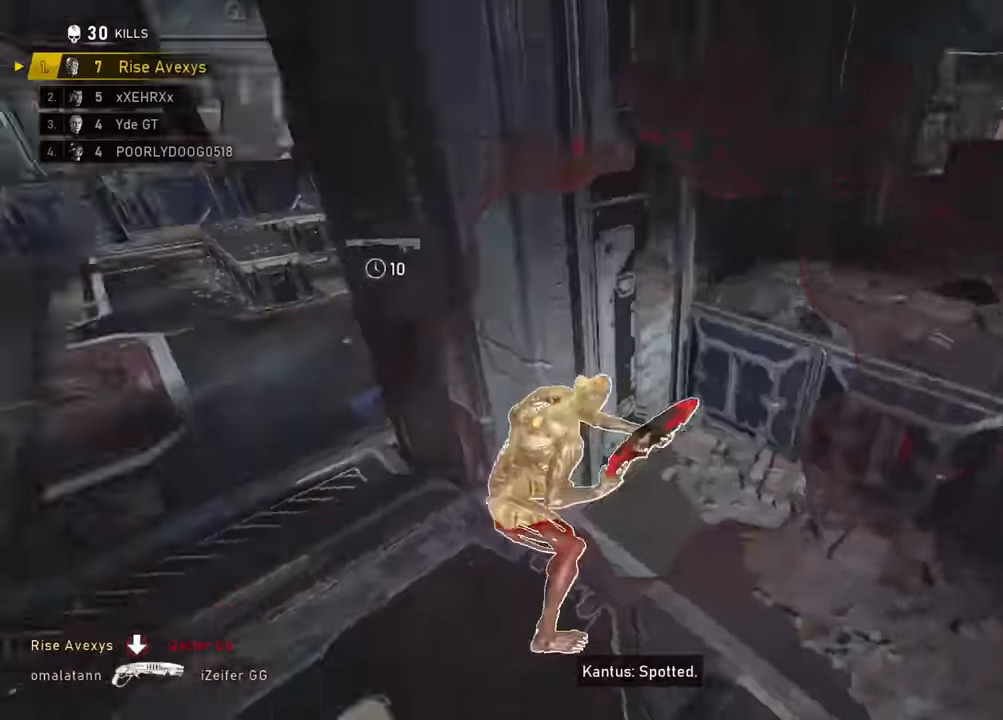
{"dt_ms": 984, "buttons": ["A", "L1", "L3"], "left_stick": "up", "right_stick": "center"}
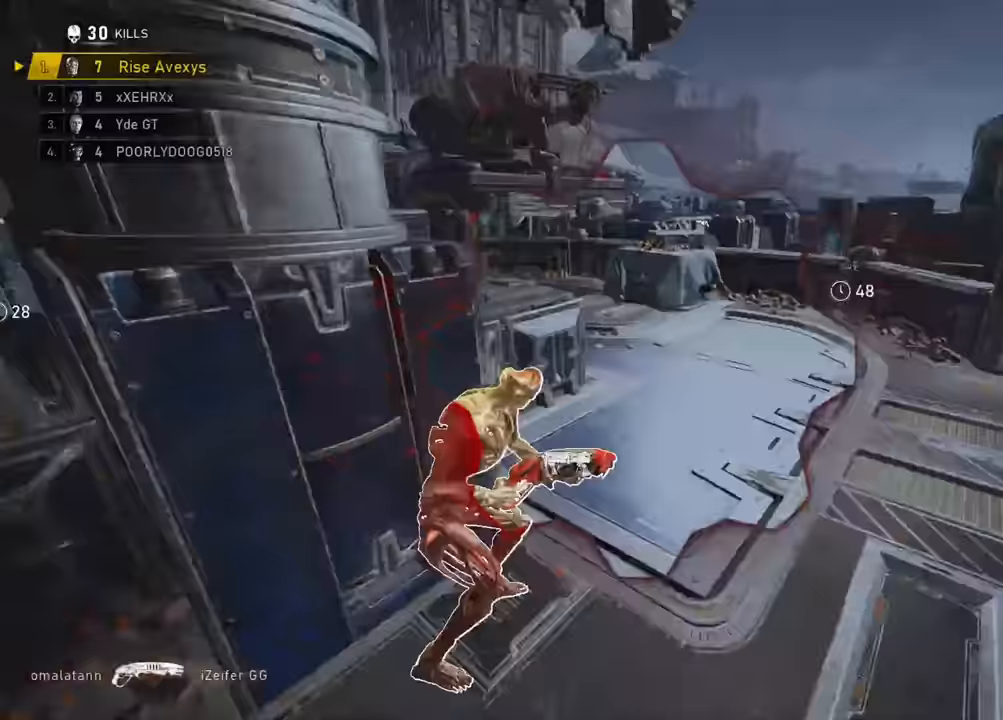
{"dt_ms": 501, "buttons": [], "left_stick": "up-left", "right_stick": "center", "events": [[17, "right_stick", "left"], [117, "L3", "up"], [150, "L1", "up"], [184, "A", "up"], [334, "A", "down"], [384, "left_stick", "up-left"], [401, "A", "up"], [401, "right_stick", "center"]]}
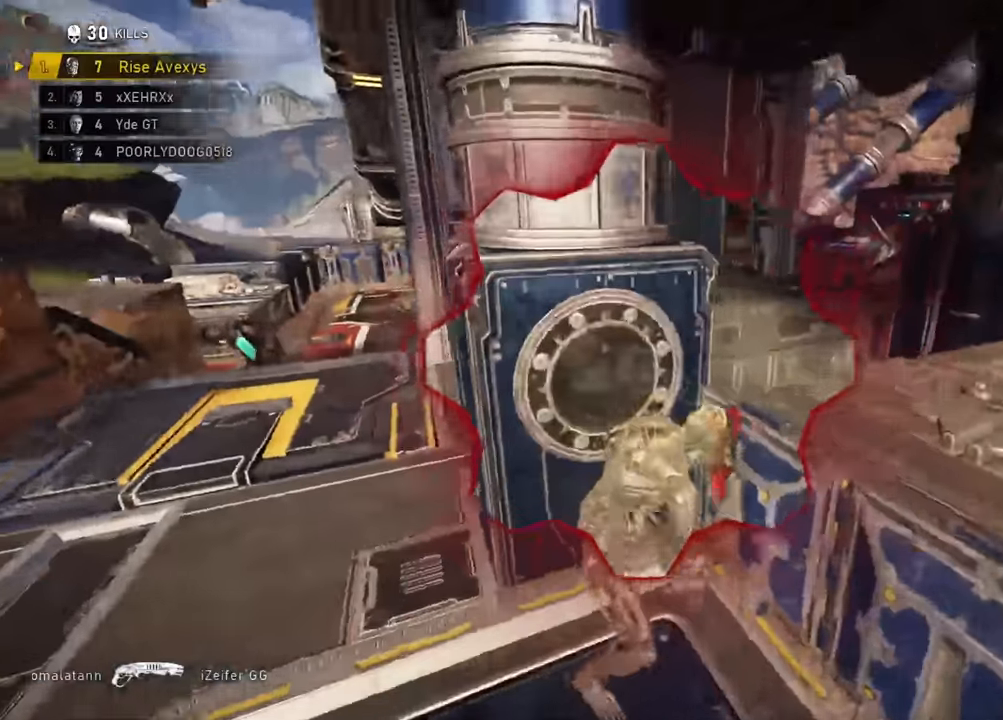
{"dt_ms": 500, "buttons": [], "left_stick": "down-left", "right_stick": "up-left", "events": [[33, "left_stick", "left"], [33, "right_stick", "left"], [117, "right_stick", "center"], [183, "left_stick", "up-left"], [283, "right_stick", "left"], [434, "right_stick", "center"], [450, "left_stick", "down-left"], [484, "right_stick", "up-left"]]}
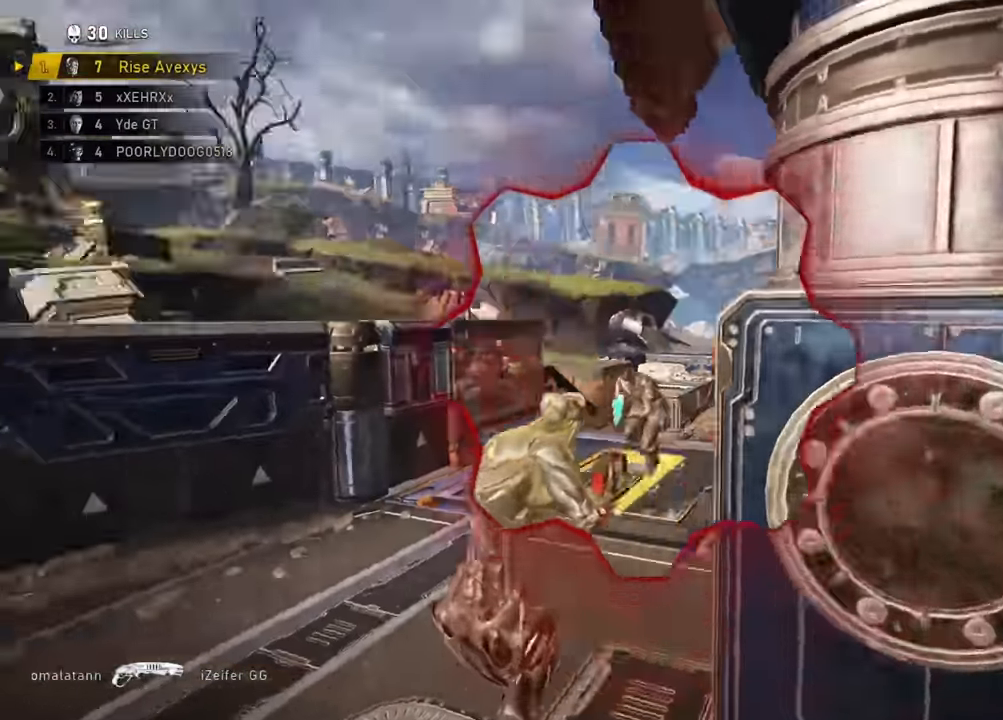
{"dt_ms": 500, "buttons": [], "left_stick": "up-right", "right_stick": "up-left", "events": [[50, "R2", "down"], [50, "left_stick", "down-right"], [50, "right_stick", "up-right"], [84, "A", "down"], [117, "left_stick", "right"], [117, "right_stick", "down-right"], [150, "A", "up"], [167, "R2", "up"], [267, "left_stick", "left"], [284, "right_stick", "center"], [351, "left_stick", "up-right"], [450, "right_stick", "up-left"]]}
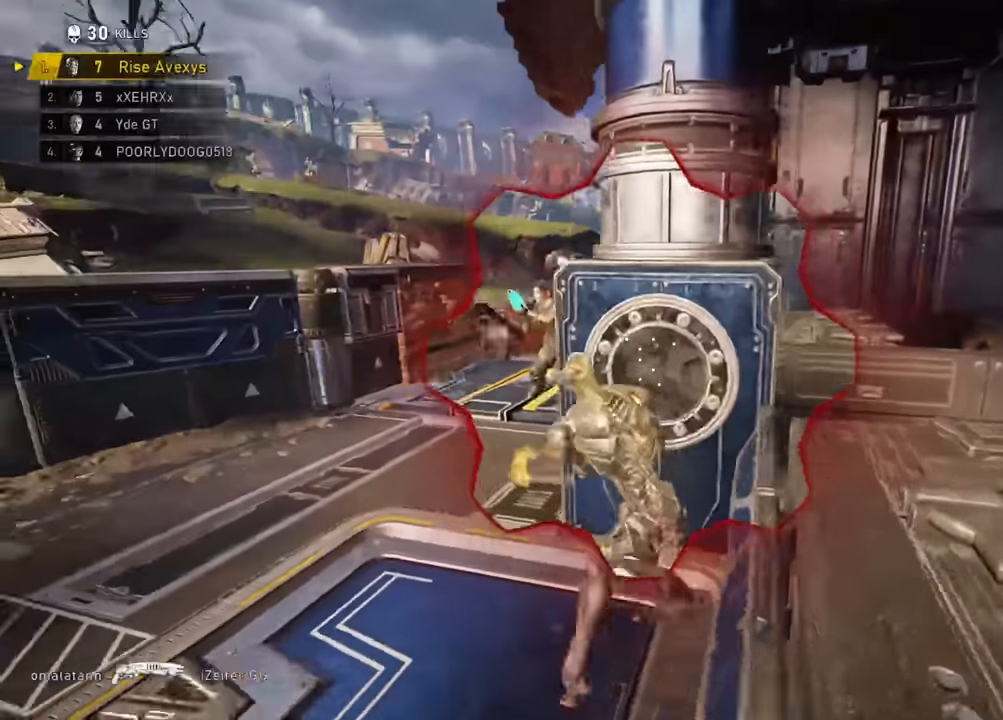
{"dt_ms": 501, "buttons": [], "left_stick": "center", "right_stick": "center", "events": [[51, "right_stick", "center"], [117, "left_stick", "up"], [201, "A", "down"], [267, "A", "up"], [301, "left_stick", "up-left"], [317, "right_stick", "right"], [368, "right_stick", "center"], [468, "left_stick", "center"]]}
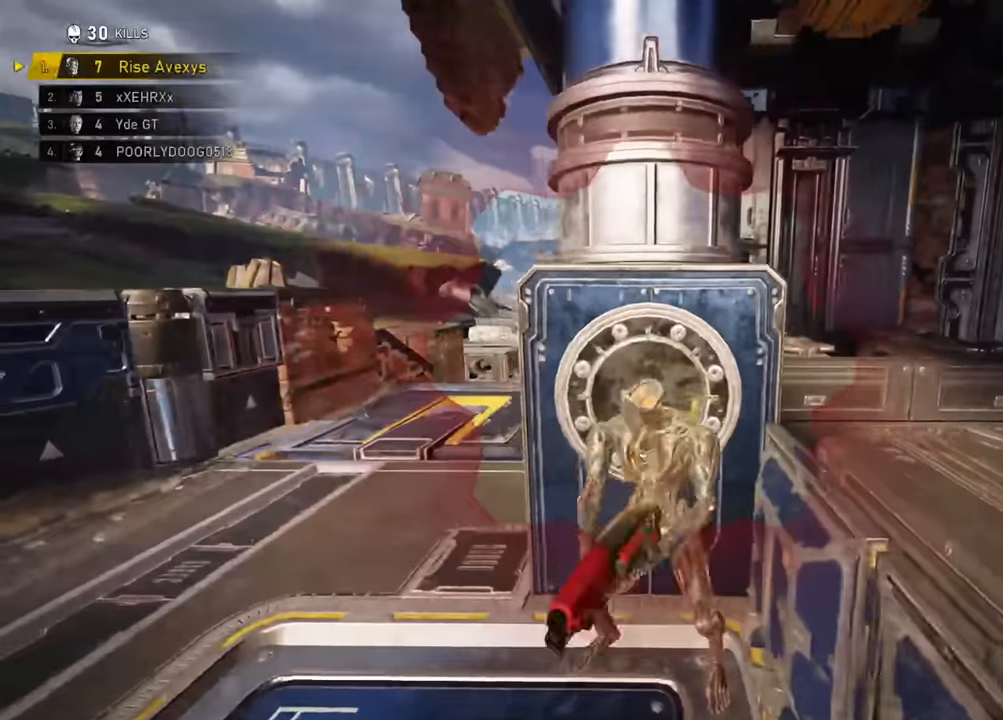
{"dt_ms": 500, "buttons": [], "left_stick": "center", "right_stick": "center", "events": []}
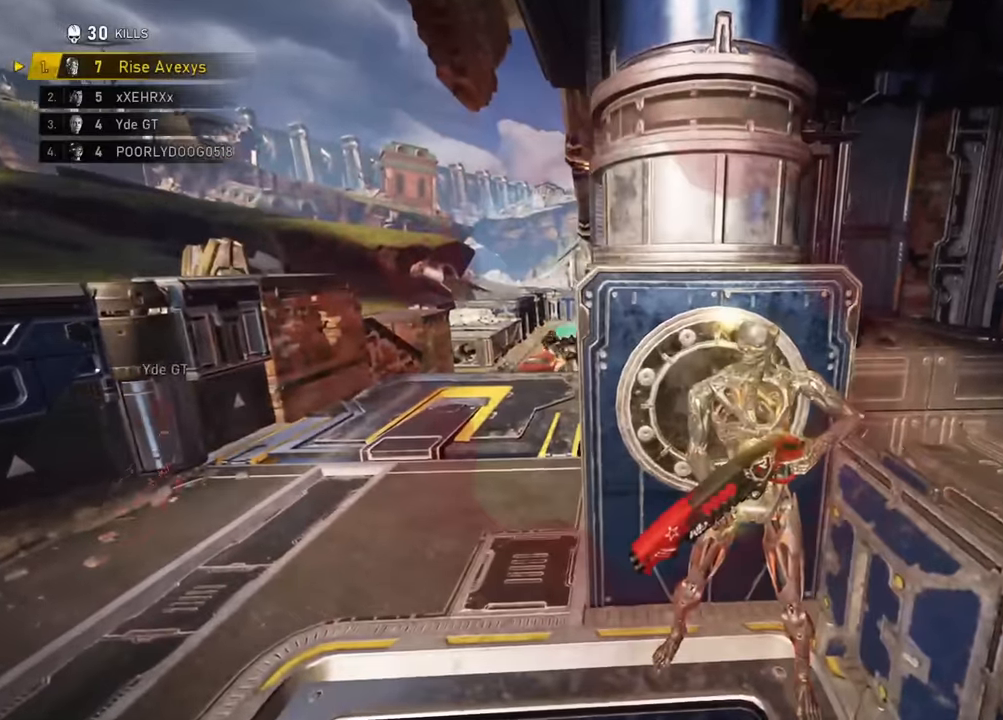
{"dt_ms": 501, "buttons": [], "left_stick": "center", "right_stick": "center", "events": []}
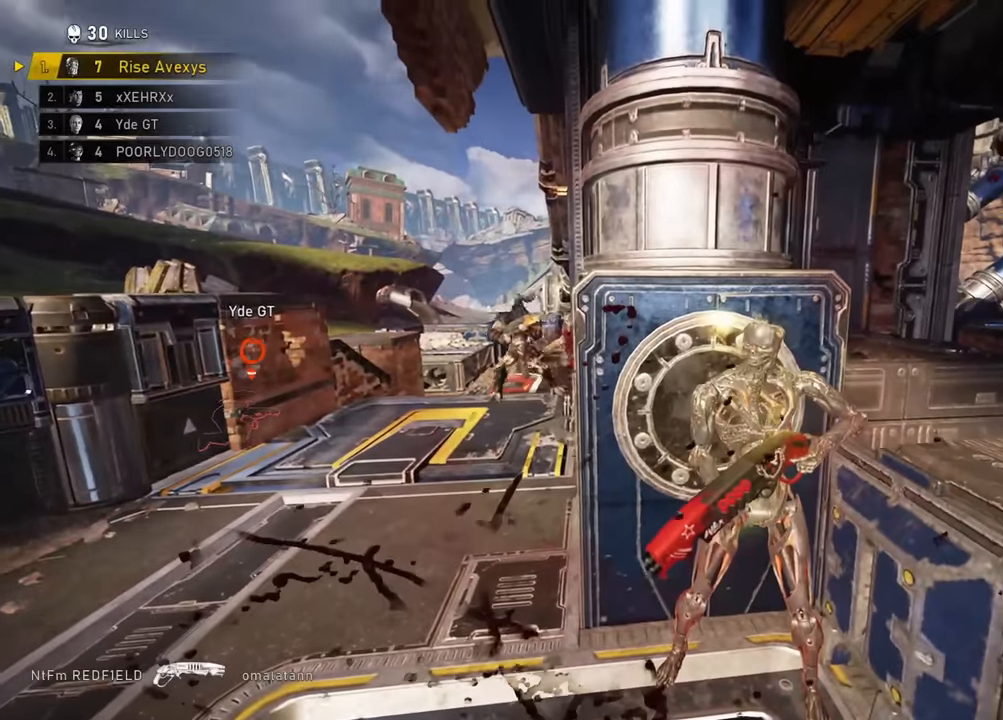
{"dt_ms": 500, "buttons": [], "left_stick": "center", "right_stick": "center", "events": []}
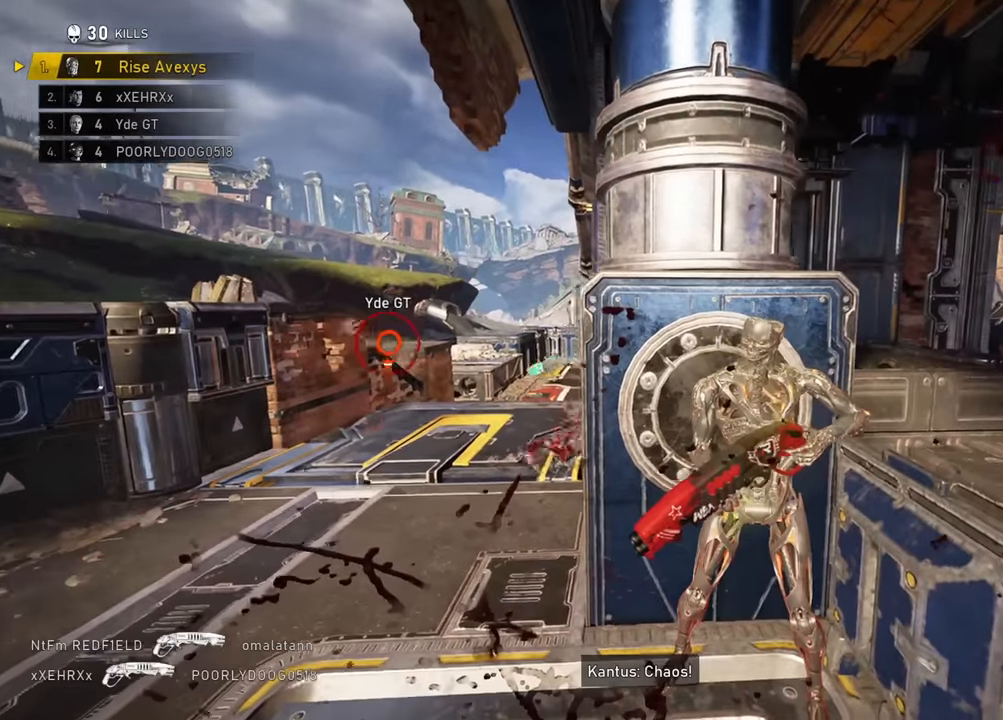
{"dt_ms": 501, "buttons": [], "left_stick": "center", "right_stick": "center", "events": []}
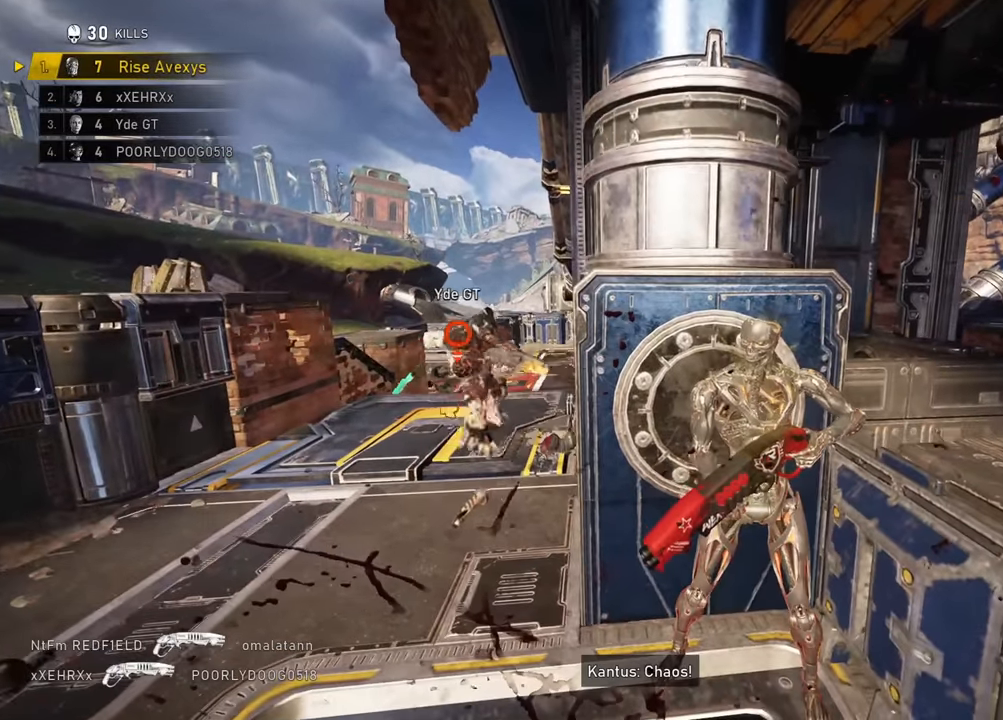
{"dt_ms": 500, "buttons": ["R2"], "left_stick": "down", "right_stick": "center", "events": [[83, "right_stick", "left"], [200, "right_stick", "center"], [300, "left_stick", "down-left"], [367, "R2", "down"], [400, "left_stick", "down"]]}
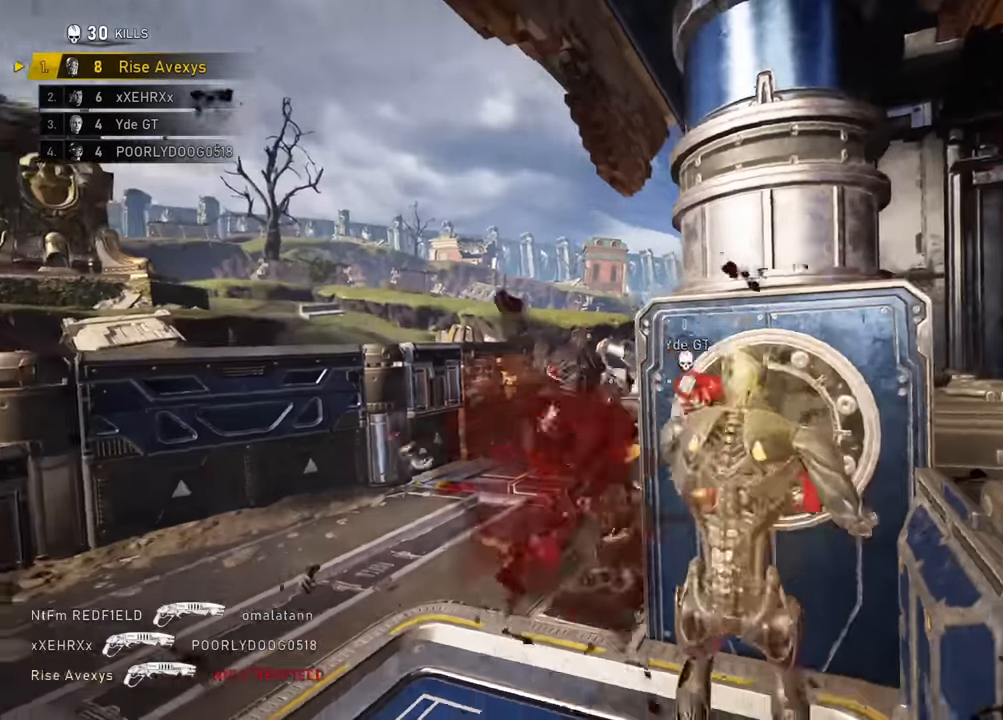
{"dt_ms": 501, "buttons": [], "left_stick": "center", "right_stick": "center", "events": [[17, "R2", "up"], [134, "left_stick", "up-left"], [167, "A", "down"], [217, "A", "up"], [251, "right_stick", "right"], [317, "right_stick", "center"], [418, "left_stick", "center"]]}
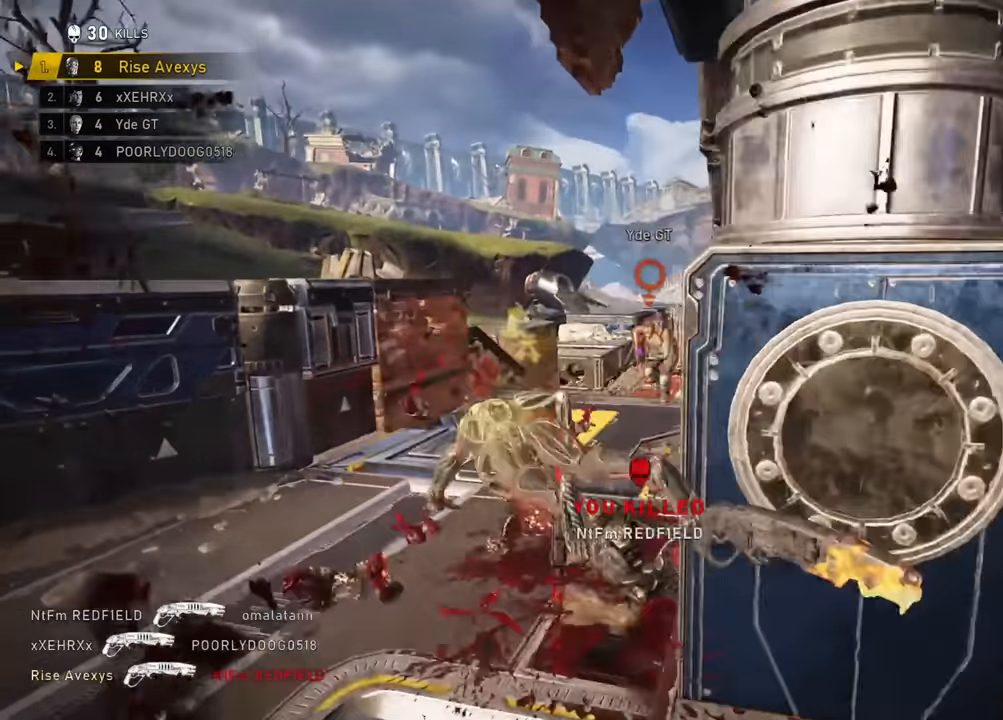
{"dt_ms": 500, "buttons": ["A"], "left_stick": "up", "right_stick": "center", "events": [[50, "A", "down"], [183, "right_stick", "right"], [317, "right_stick", "center"], [384, "left_stick", "up"], [384, "right_stick", "right"], [500, "right_stick", "center"]]}
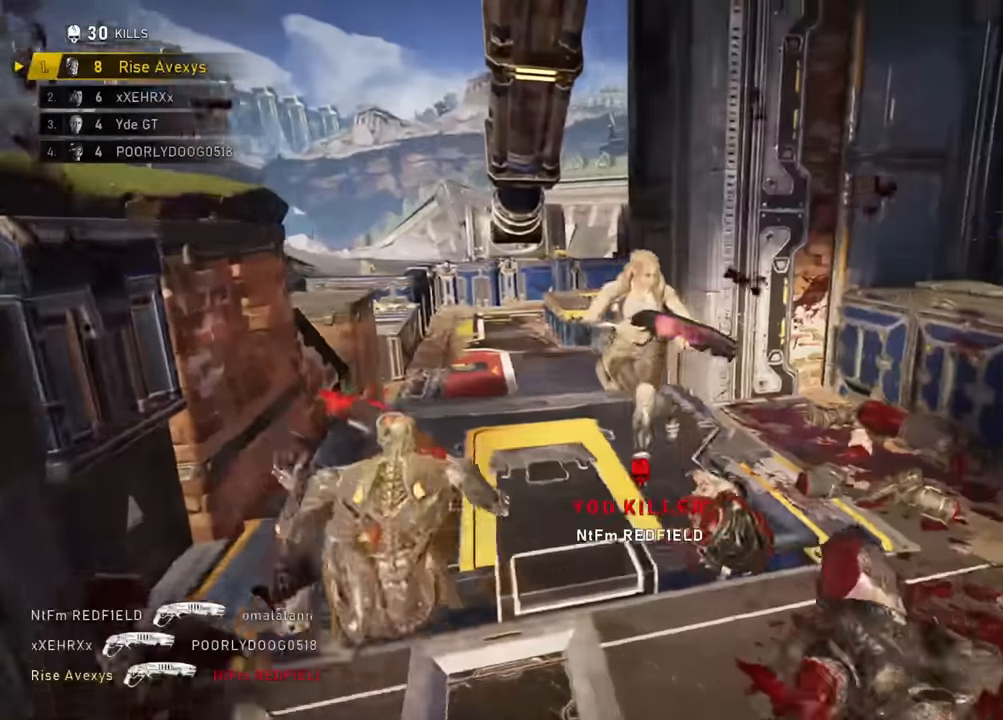
{"dt_ms": 501, "buttons": [], "left_stick": "right", "right_stick": "center", "events": [[151, "A", "up"], [217, "left_stick", "down-right"], [317, "left_stick", "right"], [351, "R2", "down"], [501, "R2", "up"]]}
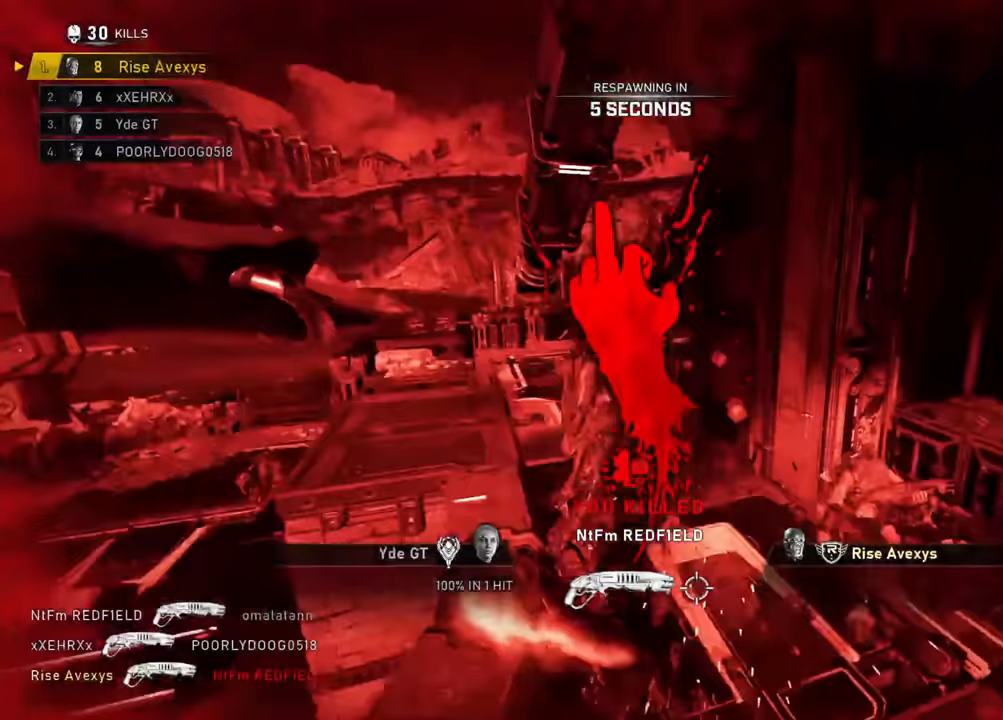
{"dt_ms": 500, "buttons": [], "left_stick": "right", "right_stick": "center", "events": []}
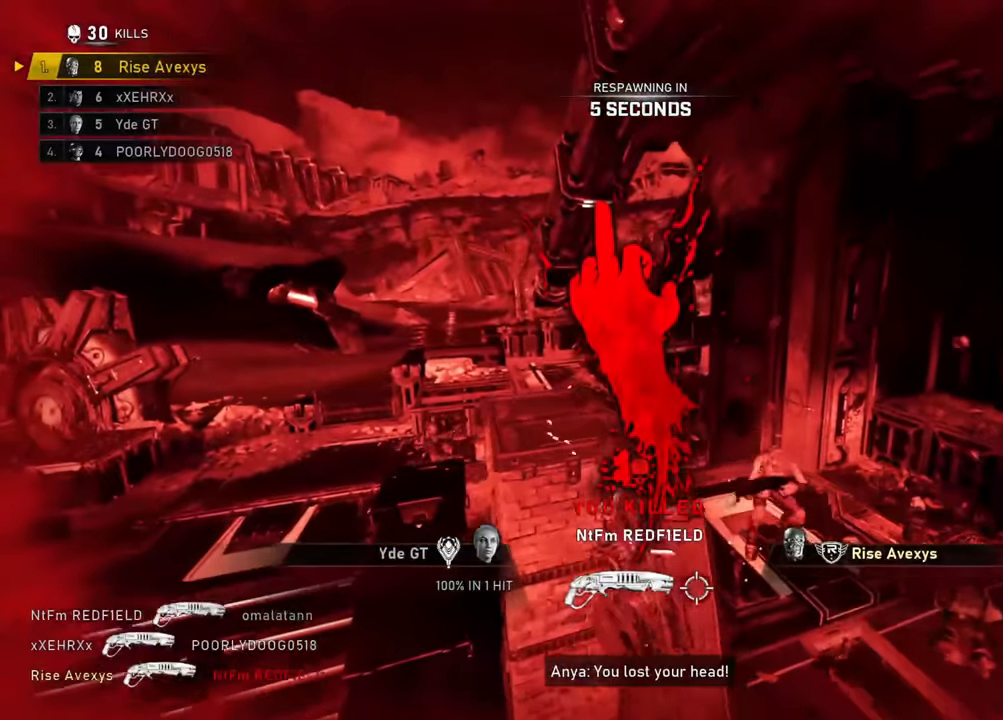
{"dt_ms": 501, "buttons": [], "left_stick": "right", "right_stick": "center", "events": []}
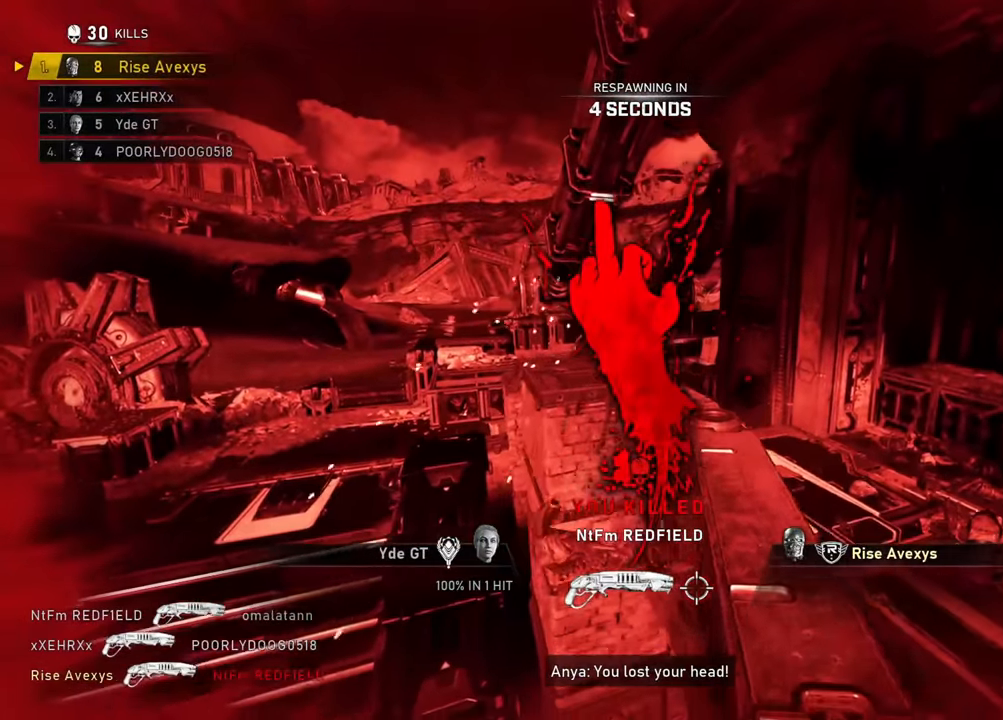
{"dt_ms": 500, "buttons": [], "left_stick": "center", "right_stick": "center", "events": [[234, "left_stick", "center"], [300, "SELECT", "down"], [434, "SELECT", "up"]]}
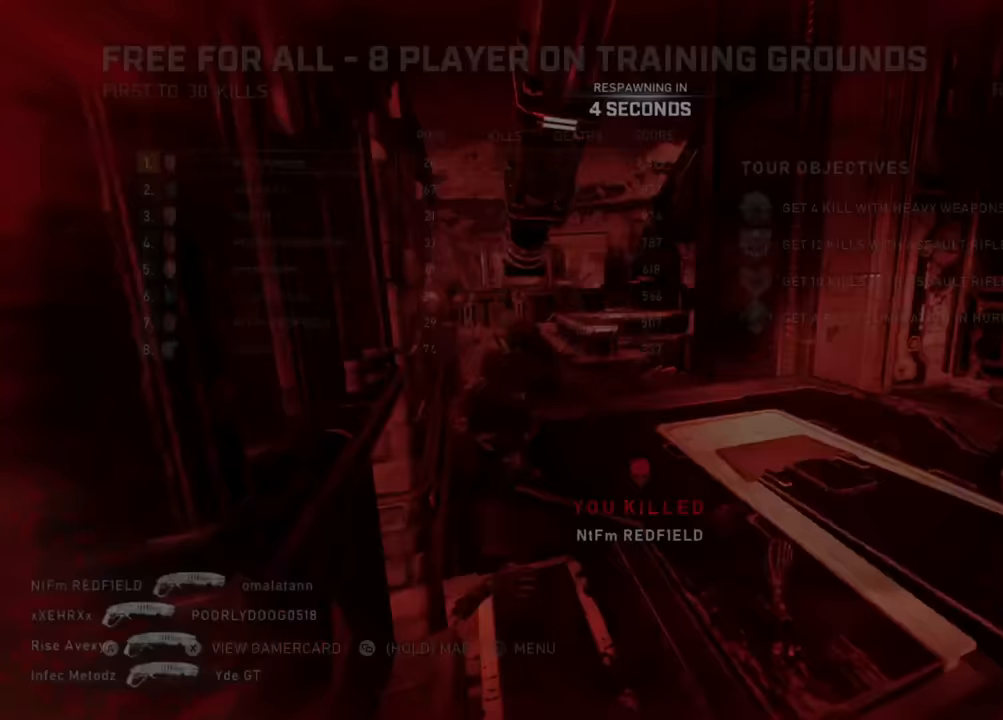
{"dt_ms": 501, "buttons": [], "left_stick": "center", "right_stick": "center", "events": [[384, "SELECT", "down"], [484, "SELECT", "up"]]}
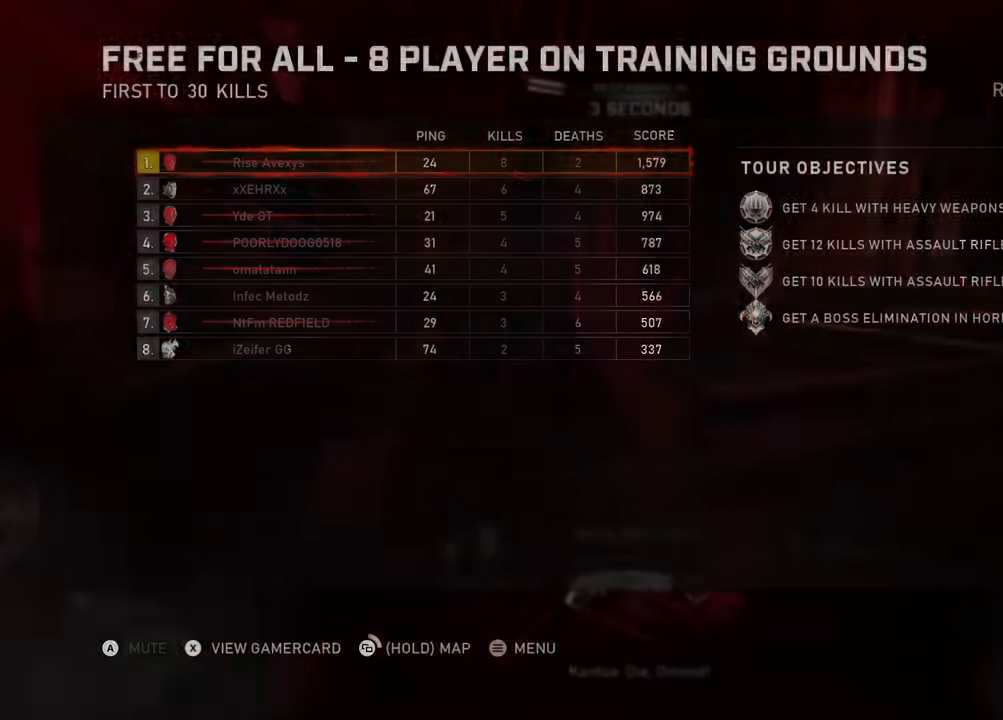
{"dt_ms": 500, "buttons": [], "left_stick": "center", "right_stick": "center", "events": [[33, "SELECT", "down"], [166, "SELECT", "up"], [283, "SELECT", "down"], [367, "SELECT", "up"]]}
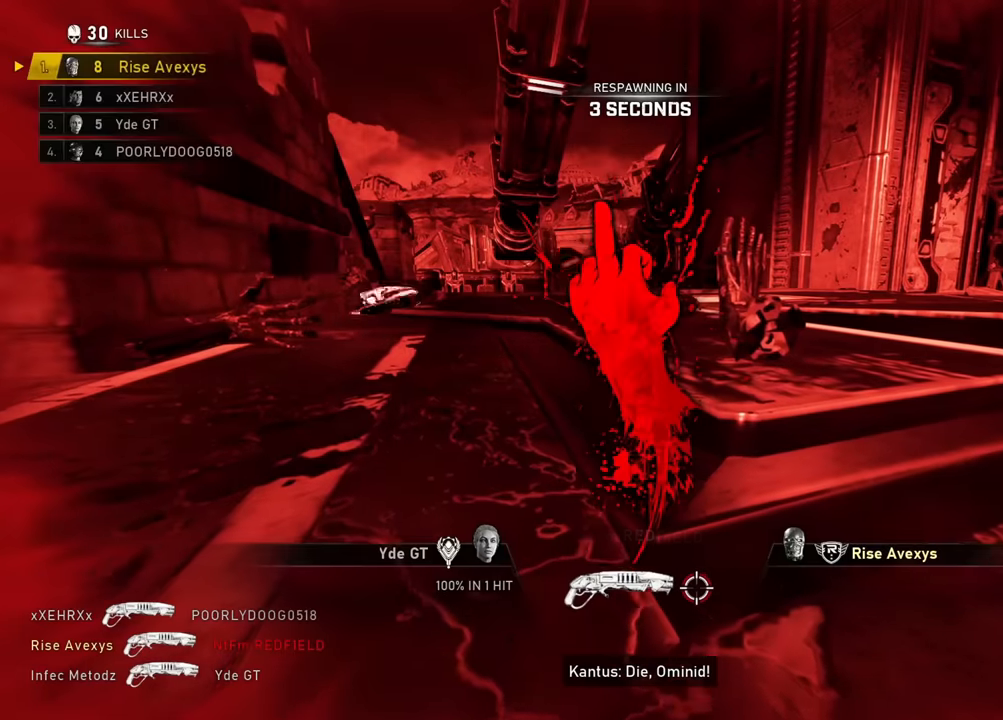
{"dt_ms": 501, "buttons": [], "left_stick": "center", "right_stick": "center", "events": []}
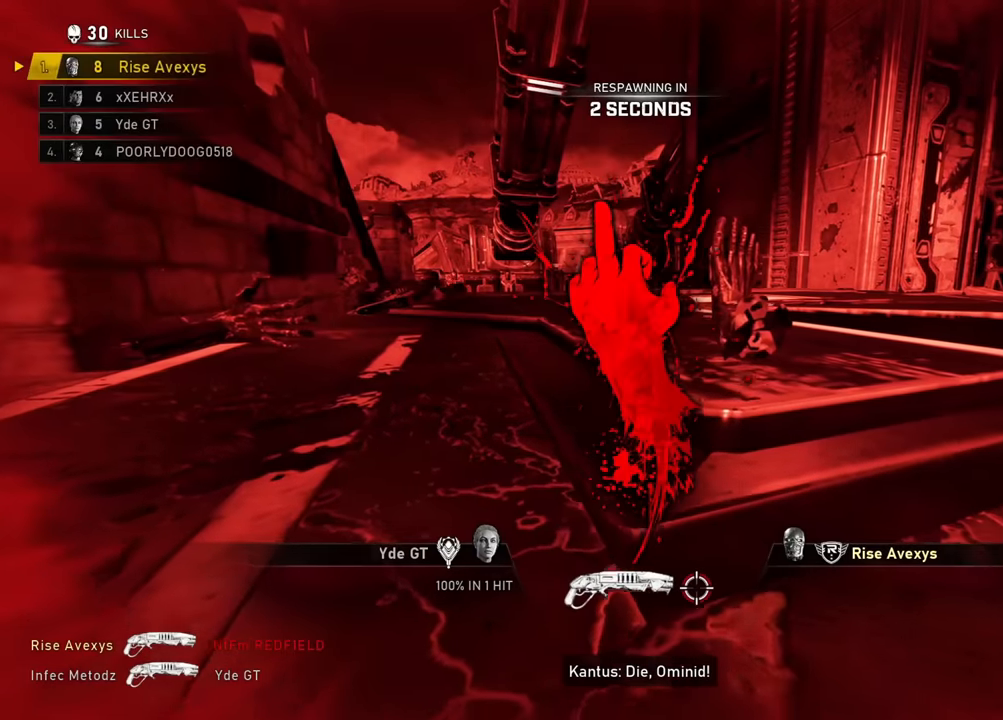
{"dt_ms": 500, "buttons": [], "left_stick": "center", "right_stick": "center", "events": []}
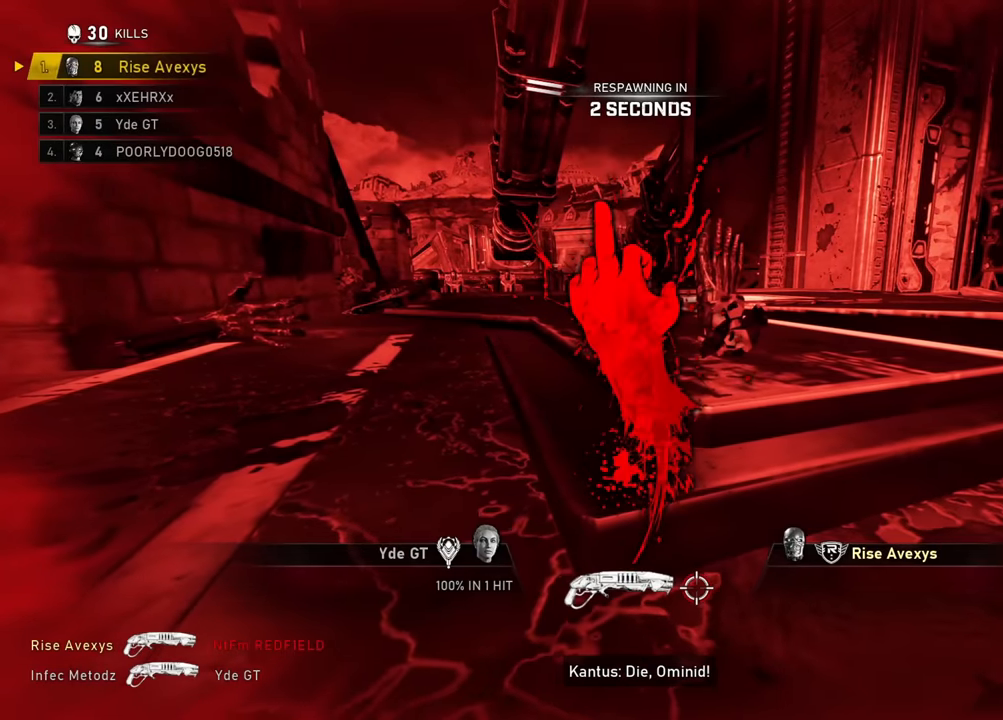
{"dt_ms": 501, "buttons": ["A"], "left_stick": "up", "right_stick": "center", "events": [[184, "left_stick", "up"], [234, "A", "down"], [284, "A", "up"], [384, "A", "down"], [434, "A", "up"], [501, "A", "down"]]}
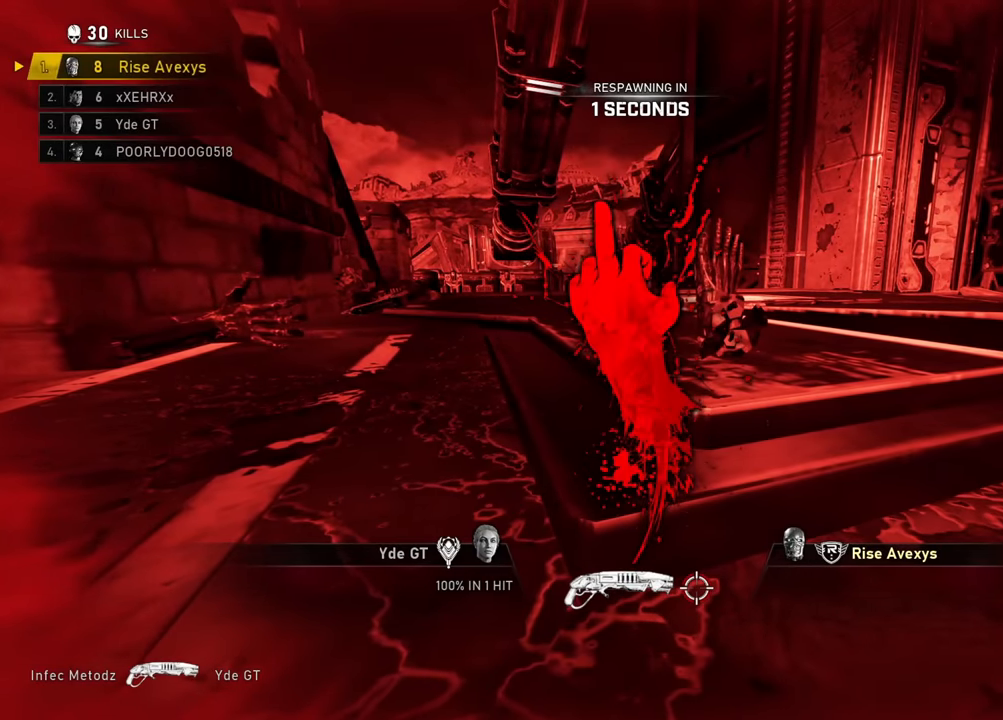
{"dt_ms": 500, "buttons": ["A"], "left_stick": "up", "right_stick": "center", "events": [[100, "A", "up"], [166, "A", "down"], [233, "A", "up"], [333, "A", "down"], [383, "A", "up"], [467, "A", "down"]]}
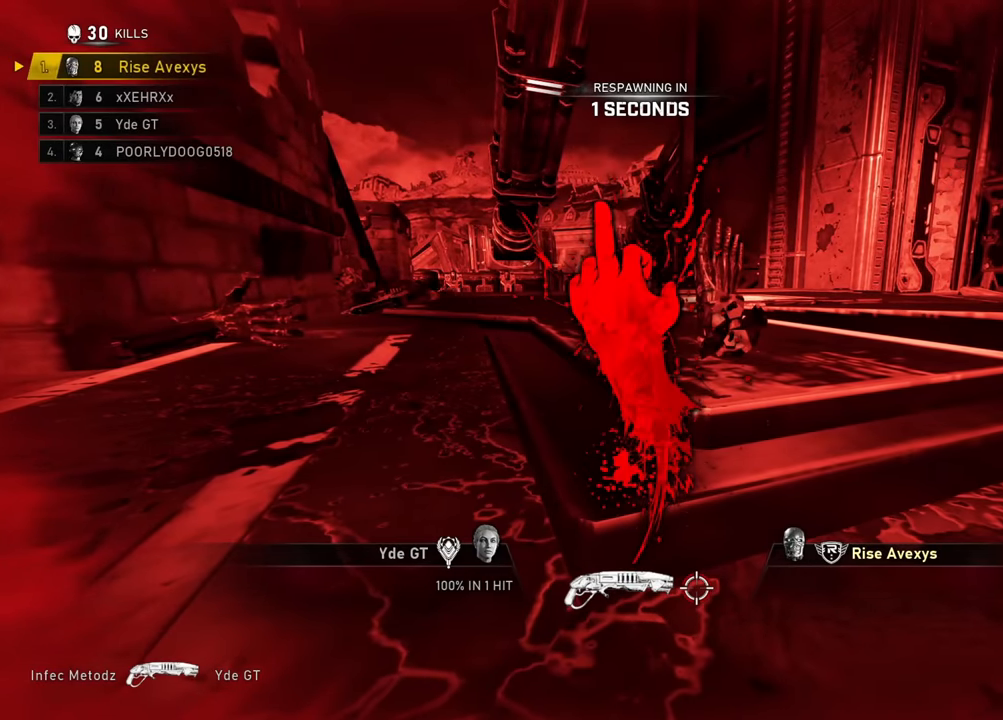
{"dt_ms": 501, "buttons": [], "left_stick": "up", "right_stick": "center", "events": [[33, "A", "up"], [133, "A", "down"], [184, "A", "up"], [300, "A", "down"], [334, "A", "up"], [417, "A", "down"], [484, "A", "up"]]}
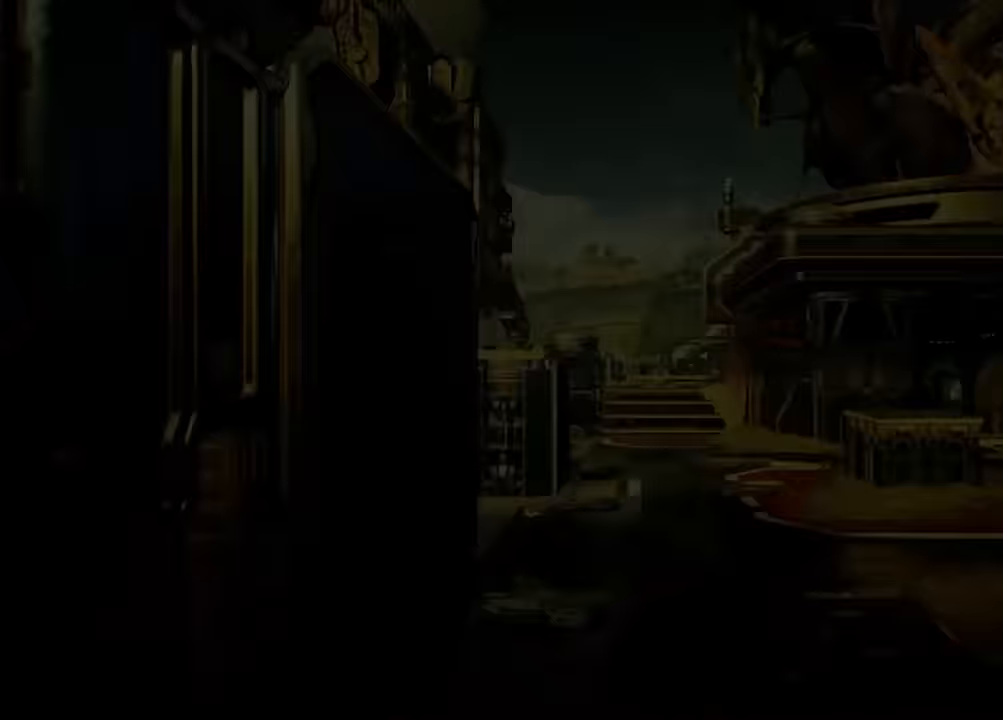
{"dt_ms": 500, "buttons": ["A", "L1"], "left_stick": "up", "right_stick": "center", "events": [[83, "A", "down"], [133, "A", "up"], [133, "L1", "down"], [200, "A", "down"], [266, "A", "up"], [333, "A", "down"], [367, "L1", "up"], [433, "A", "up"], [467, "L1", "down"], [483, "A", "down"]]}
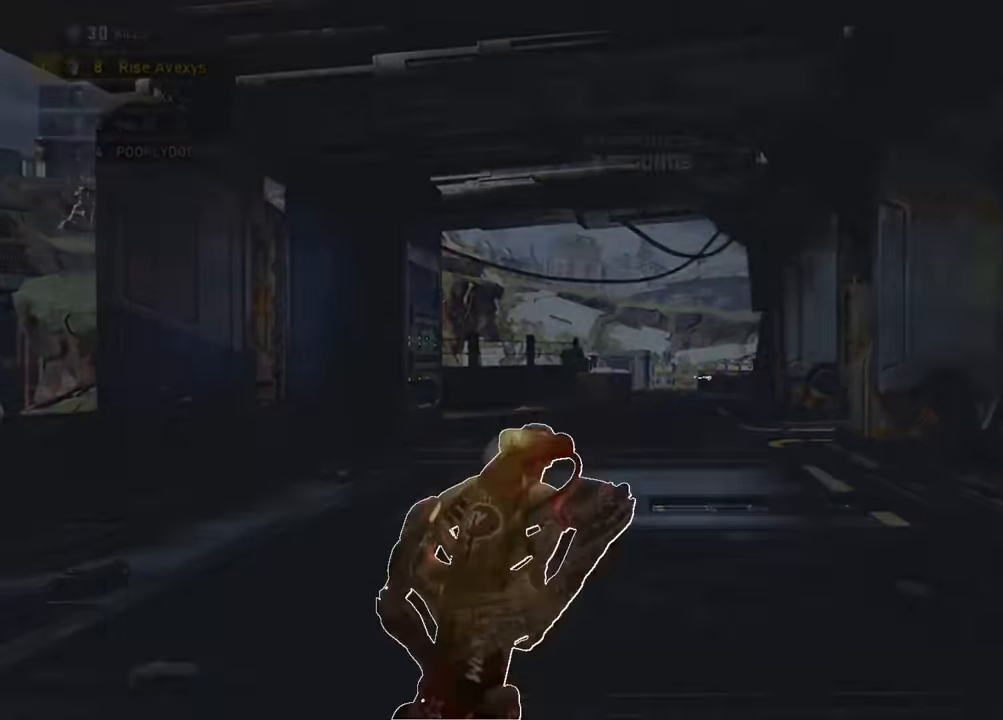
{"dt_ms": 501, "buttons": ["A", "L1"], "left_stick": "up", "right_stick": "right", "events": [[67, "A", "up"], [100, "L1", "up"], [217, "L1", "down"], [384, "A", "down"], [434, "right_stick", "right"]]}
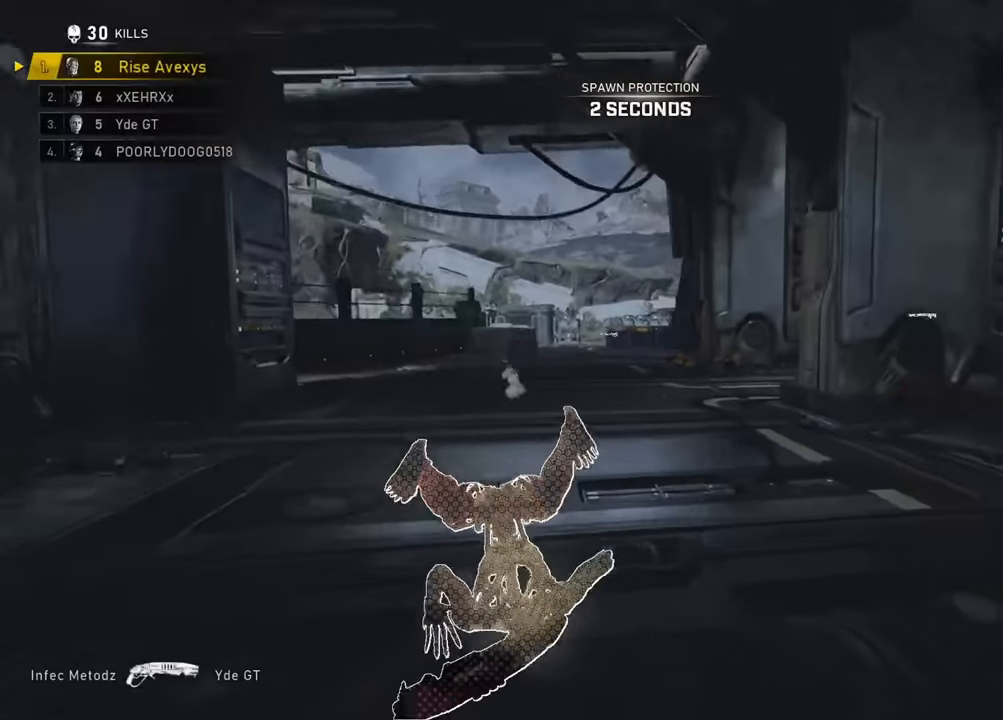
{"dt_ms": 500, "buttons": ["A"], "left_stick": "up", "right_stick": "center", "events": [[200, "right_stick", "center"], [233, "R1", "down"], [350, "L1", "up"], [383, "R1", "up"]]}